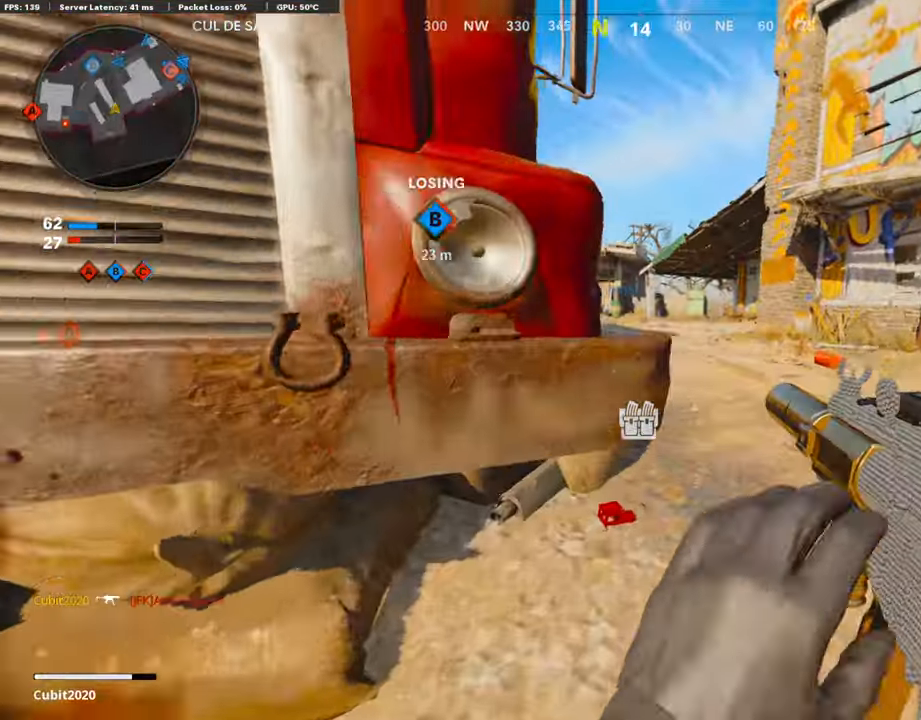
Gameplay with a controller (PlayStation layout); each line is a JSON object with the inputs held at the frame after it. "events" lists button and stick changes between this image and that frame as [ms after this image, input, new state], when the widget could be followed in between.
{"buttons": [], "left_stick": "up", "right_stick": "left", "events": []}
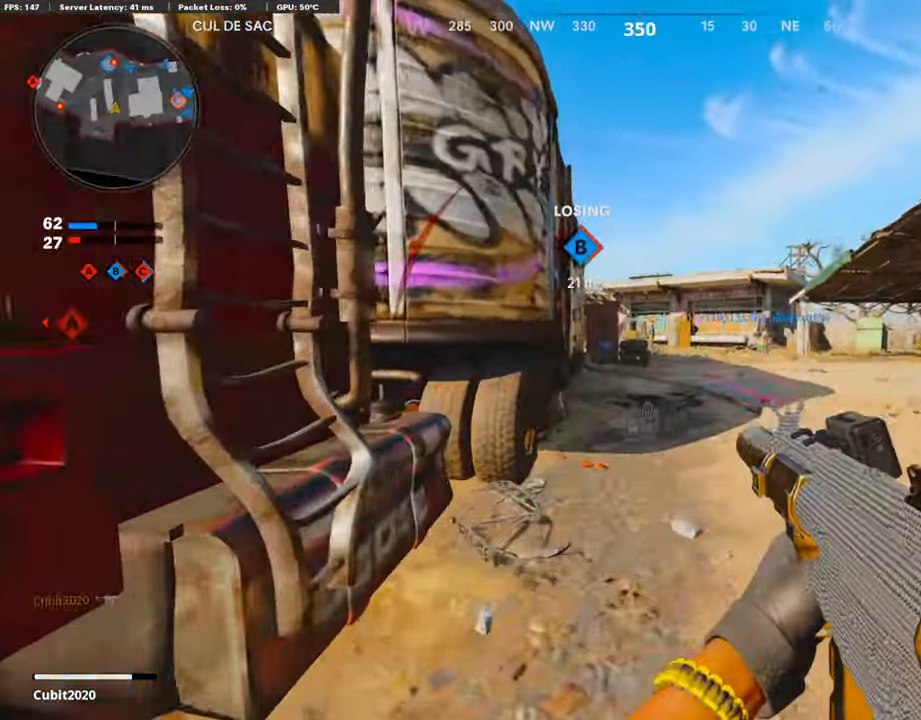
{"buttons": [], "left_stick": "up", "right_stick": "center", "events": [[235, "right_stick", "center"]]}
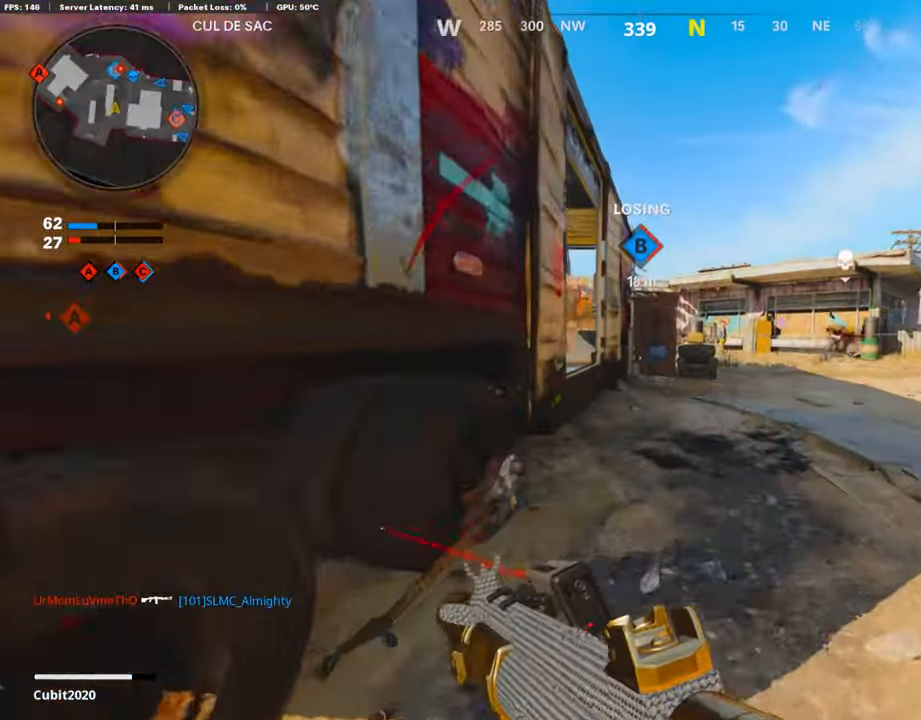
{"buttons": [], "left_stick": "up", "right_stick": "center", "events": []}
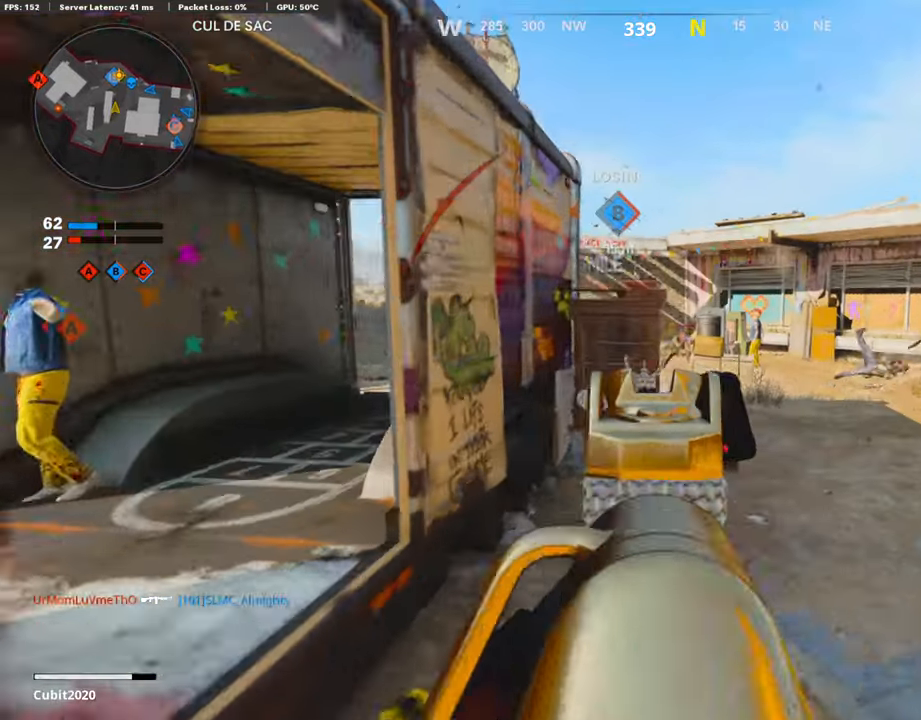
{"buttons": ["L1", "R1"], "left_stick": "up-left", "right_stick": "down", "events": [[101, "L1", "down"], [101, "R1", "down"], [135, "right_stick", "right"], [303, "right_stick", "center"], [404, "left_stick", "up-left"], [505, "right_stick", "down"]]}
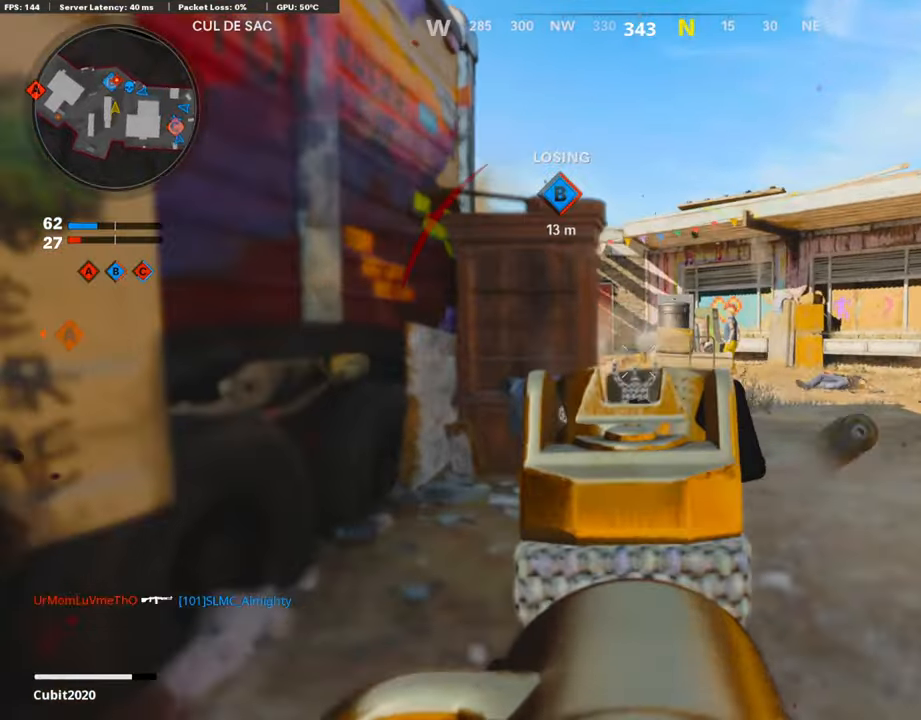
{"buttons": ["L1"], "left_stick": "up", "right_stick": "right", "events": [[336, "left_stick", "up"], [336, "right_stick", "right"], [420, "R1", "up"]]}
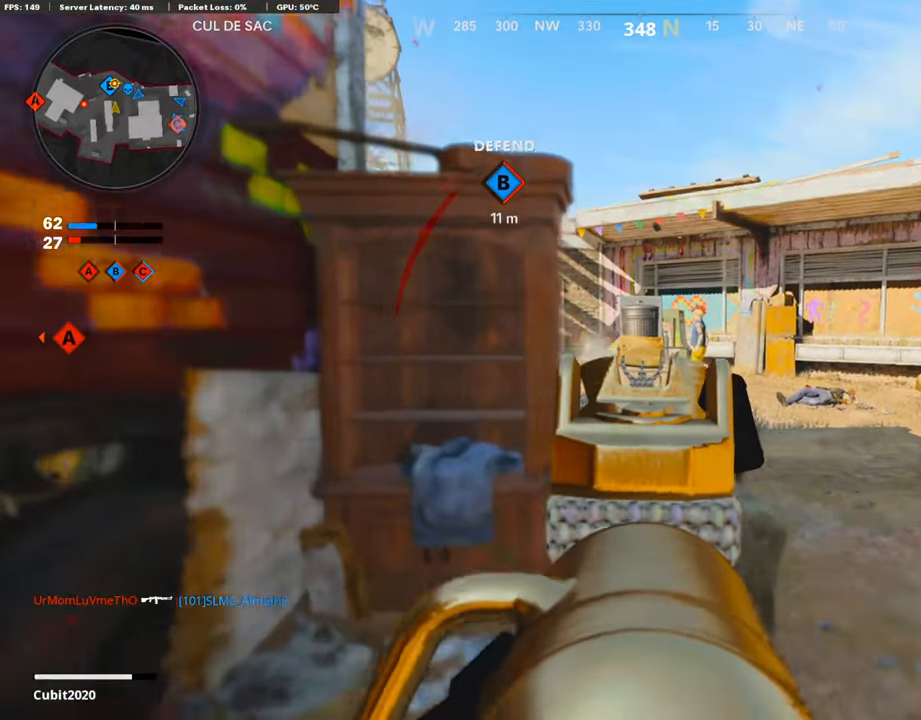
{"buttons": ["L1"], "left_stick": "up", "right_stick": "center", "events": [[252, "R3", "down"], [252, "right_stick", "center"], [303, "R3", "up"]]}
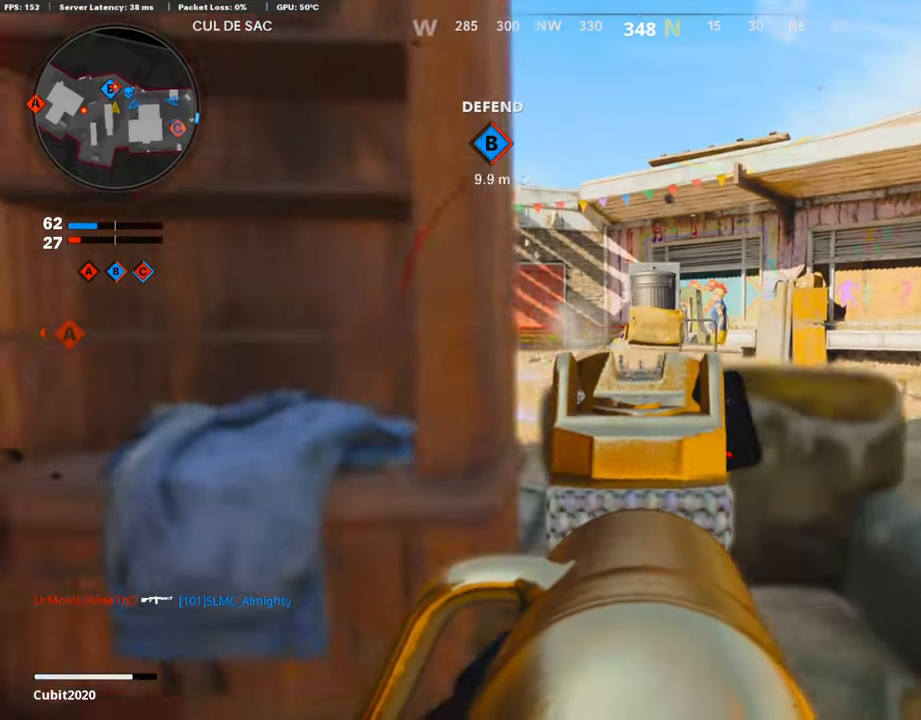
{"buttons": ["L1", "R1"], "left_stick": "center", "right_stick": "center", "events": [[168, "right_stick", "right"], [218, "left_stick", "left"], [303, "R1", "down"], [403, "right_stick", "center"], [471, "left_stick", "center"]]}
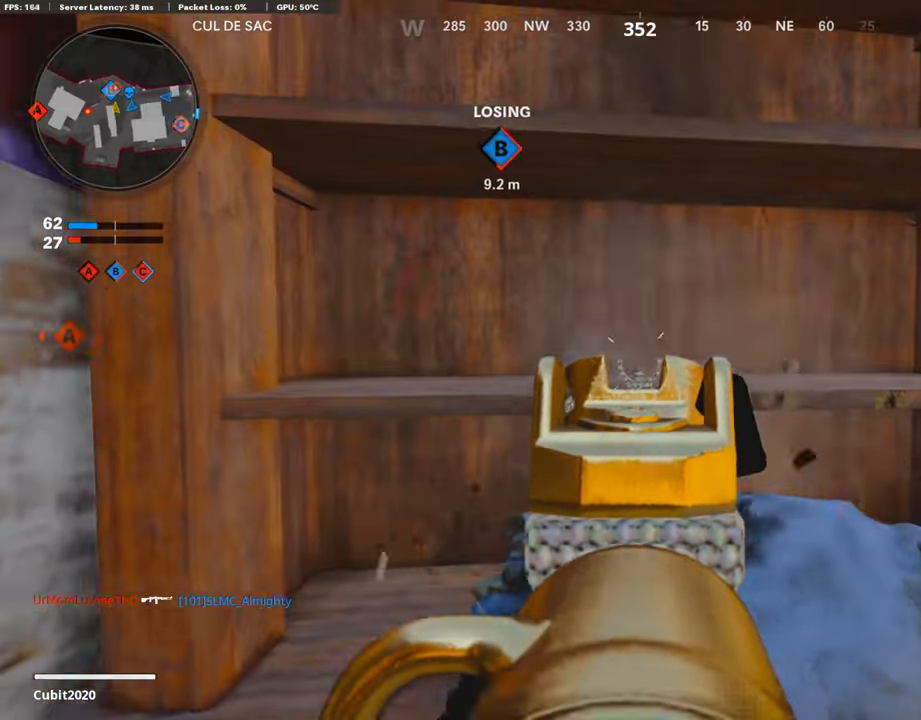
{"buttons": ["L1", "R1"], "left_stick": "left", "right_stick": "center", "events": [[51, "right_stick", "left"], [152, "right_stick", "center"], [219, "left_stick", "right"], [421, "left_stick", "left"]]}
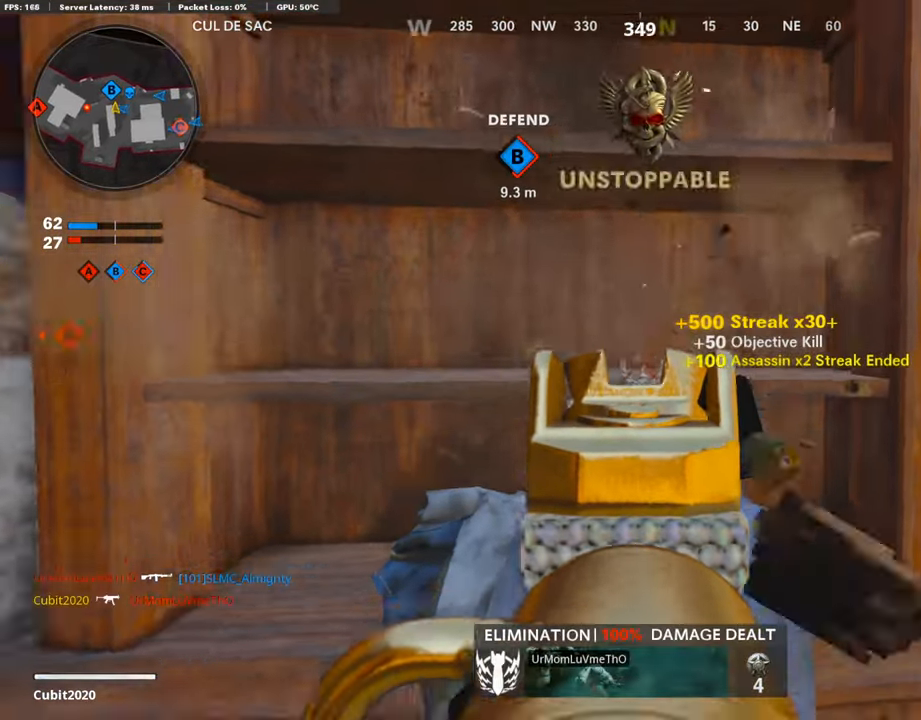
{"buttons": [], "left_stick": "up-left", "right_stick": "right", "events": [[67, "left_stick", "center"], [101, "L1", "up"], [185, "R1", "up"], [185, "SQUARE", "down"], [185, "left_stick", "right"], [218, "SQUARE", "up"], [302, "left_stick", "up-left"], [386, "right_stick", "right"]]}
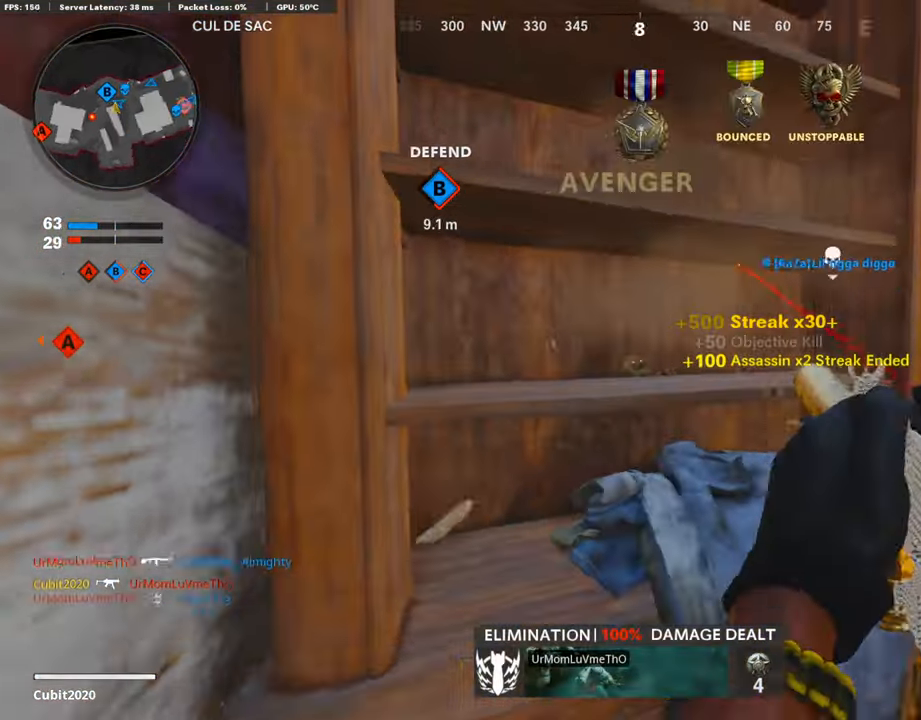
{"buttons": [], "left_stick": "up-left", "right_stick": "right", "events": [[84, "left_stick", "center"], [219, "right_stick", "center"], [387, "right_stick", "right"], [505, "left_stick", "up-left"]]}
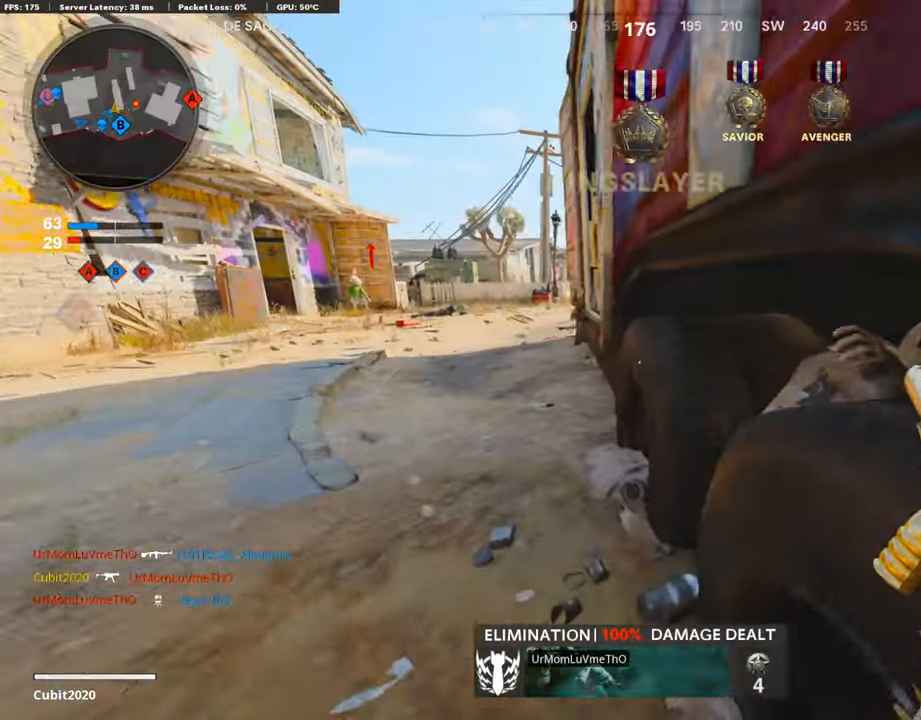
{"buttons": ["L3"], "left_stick": "up-left", "right_stick": "center", "events": [[17, "right_stick", "center"], [454, "L3", "down"]]}
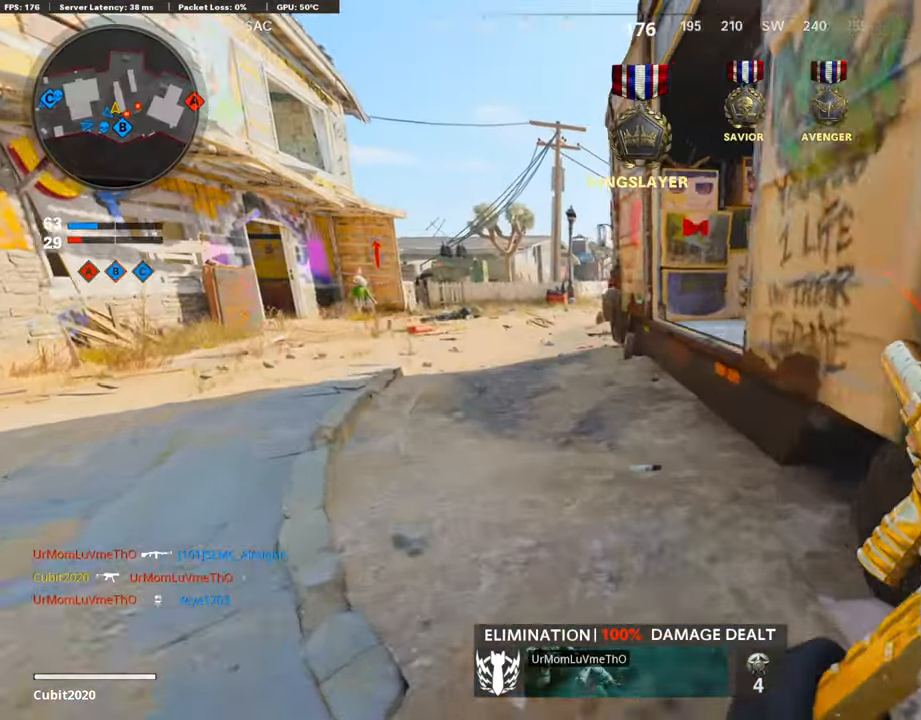
{"buttons": ["L3"], "left_stick": "up", "right_stick": "center", "events": [[51, "left_stick", "up"], [101, "right_stick", "right"], [252, "L3", "up"], [320, "left_stick", "up-right"], [404, "L3", "down"], [471, "right_stick", "center"], [505, "left_stick", "up"]]}
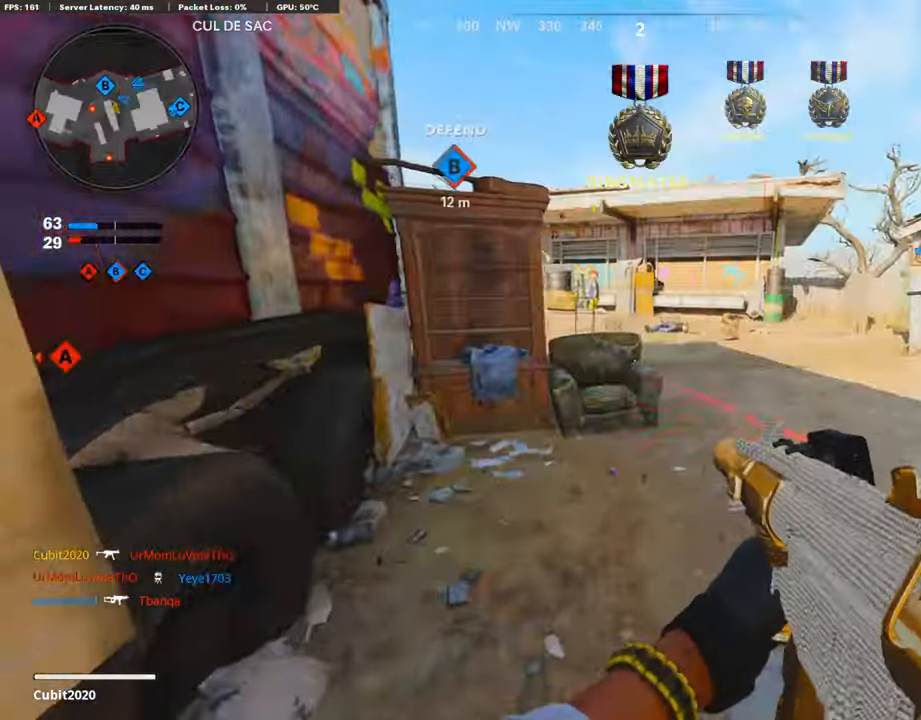
{"buttons": [], "left_stick": "up", "right_stick": "left", "events": [[151, "right_stick", "left"], [235, "R3", "down"], [336, "R3", "up"], [488, "L3", "up"]]}
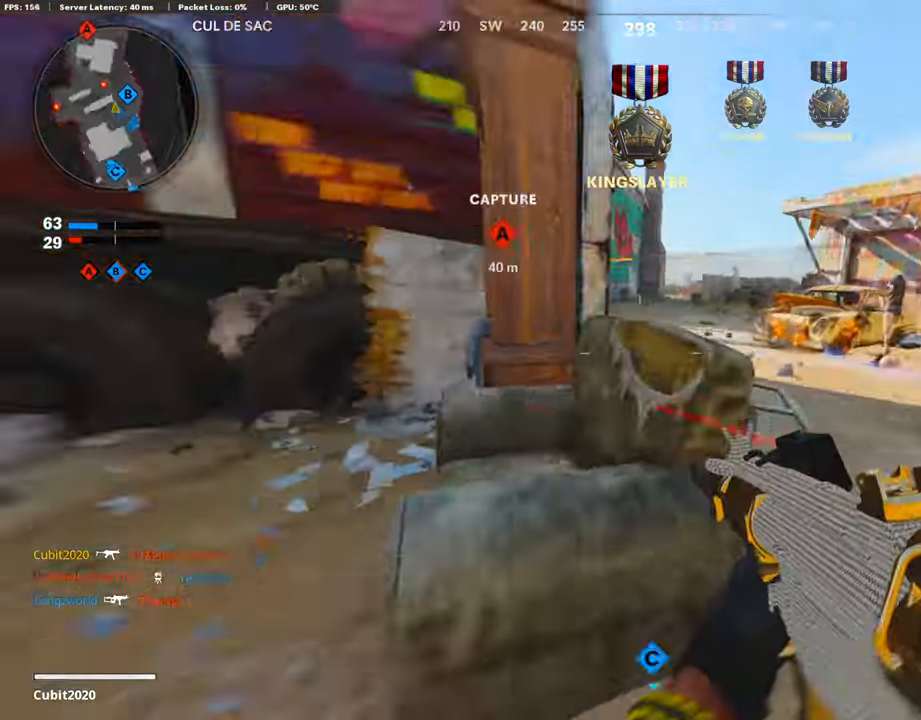
{"buttons": [], "left_stick": "up", "right_stick": "center", "events": [[16, "L1", "down"], [67, "L1", "up"], [67, "right_stick", "up-left"], [101, "left_stick", "up-left"], [218, "L3", "down"], [252, "right_stick", "left"], [336, "left_stick", "up"], [353, "right_stick", "center"], [470, "L3", "up"]]}
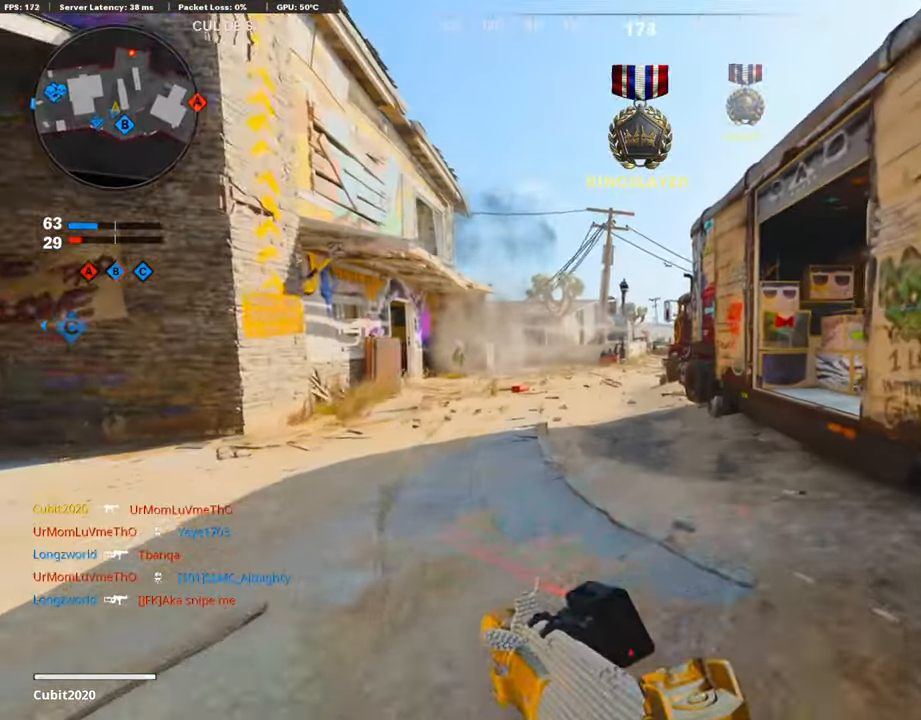
{"buttons": ["L3"], "left_stick": "up", "right_stick": "right", "events": [[135, "left_stick", "up-left"], [404, "L3", "down"], [404, "left_stick", "up"], [454, "right_stick", "right"]]}
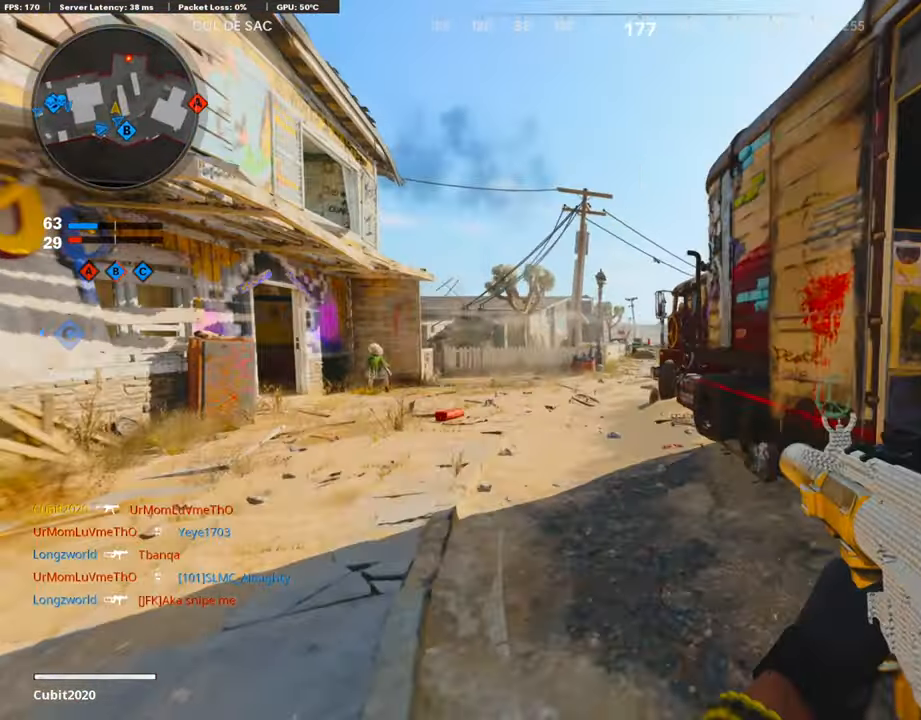
{"buttons": [], "left_stick": "up", "right_stick": "center", "events": [[100, "right_stick", "center"], [151, "R3", "down"], [353, "L3", "up"], [353, "R3", "up"]]}
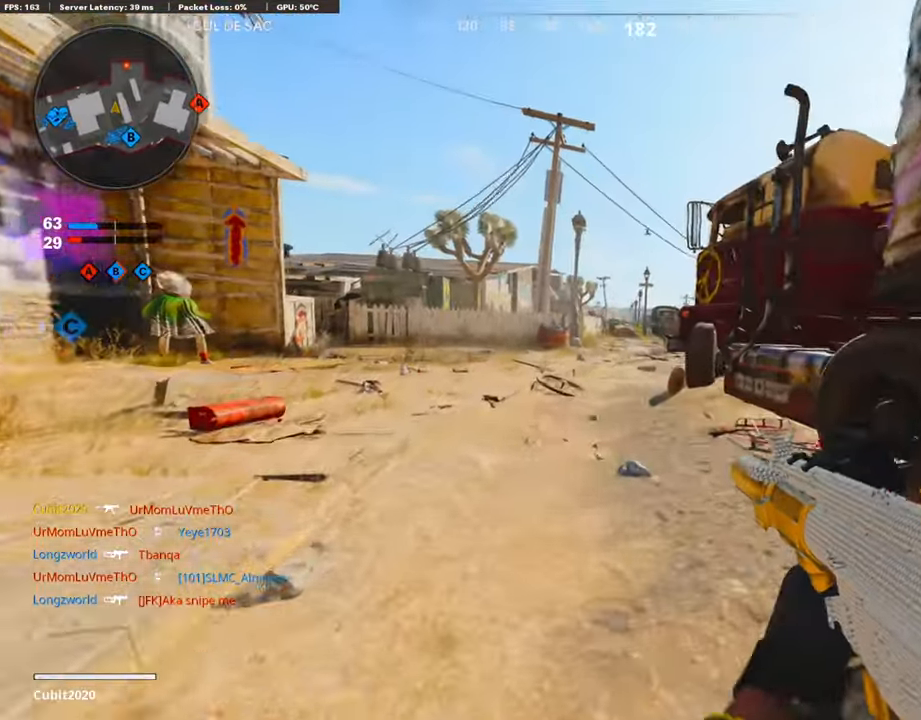
{"buttons": ["L1"], "left_stick": "up", "right_stick": "right", "events": [[151, "L3", "down"], [151, "right_stick", "right"], [202, "L1", "down"], [202, "L3", "up"]]}
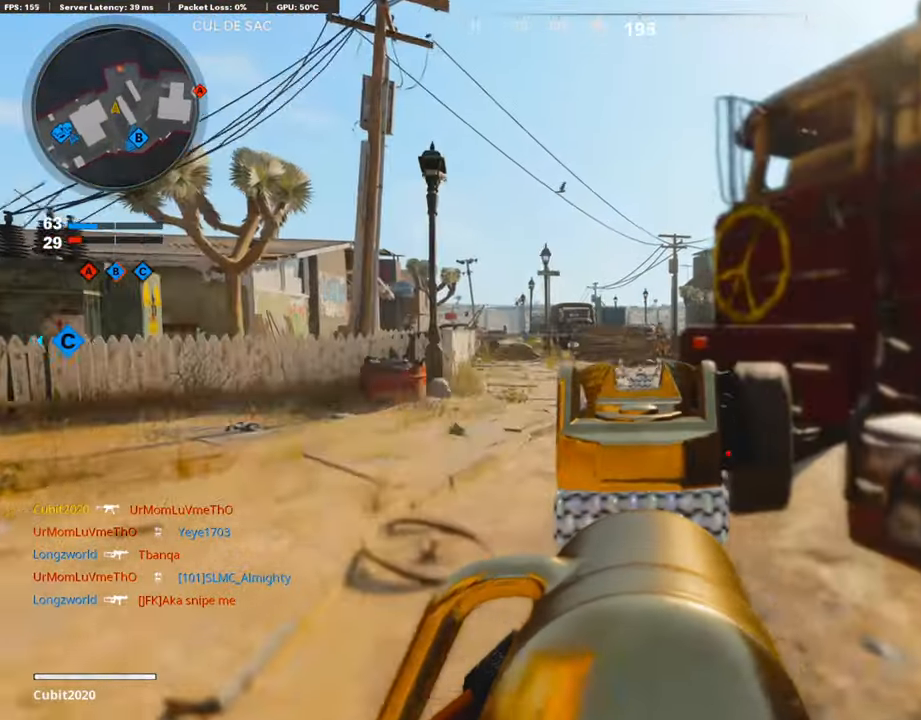
{"buttons": ["L1", "R1"], "left_stick": "up-right", "right_stick": "center", "events": [[269, "right_stick", "up"], [336, "R1", "down"], [336, "left_stick", "up-right"], [420, "right_stick", "center"]]}
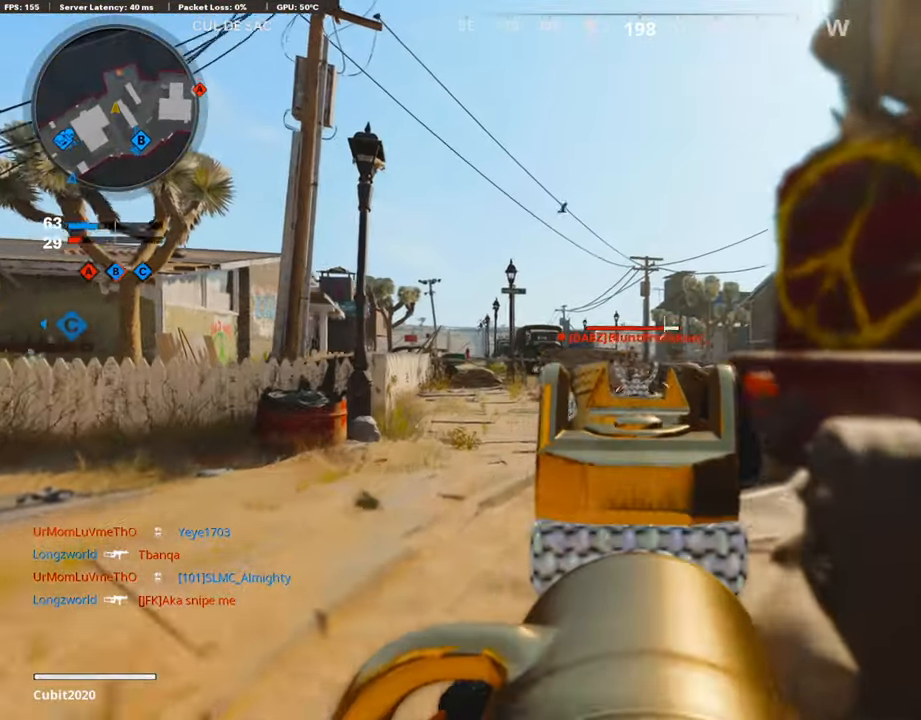
{"buttons": ["L1", "R1"], "left_stick": "right", "right_stick": "down", "events": [[118, "left_stick", "up-left"], [185, "right_stick", "down"], [202, "left_stick", "down-left"], [286, "left_stick", "right"]]}
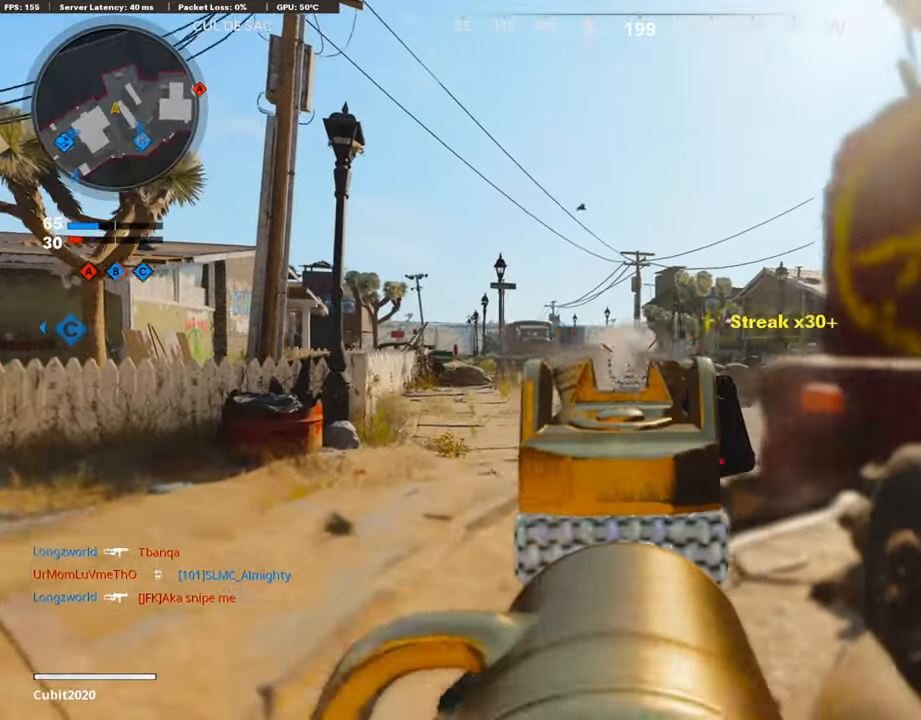
{"buttons": ["L3"], "left_stick": "up-left", "right_stick": "right", "events": [[135, "right_stick", "center"], [185, "L1", "up"], [185, "R1", "up"], [185, "left_stick", "up"], [253, "left_stick", "up-left"], [387, "L3", "down"], [438, "right_stick", "right"]]}
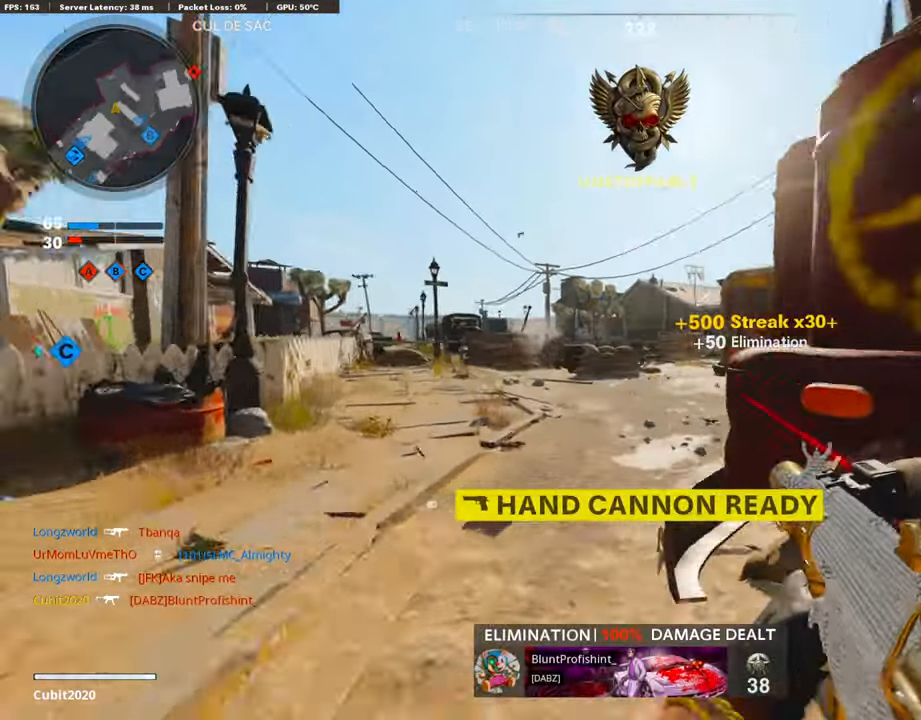
{"buttons": ["R3"], "left_stick": "up-left", "right_stick": "up-right", "events": [[118, "right_stick", "center"], [252, "right_stick", "right"], [269, "L3", "up"], [471, "R3", "down"], [471, "right_stick", "up-right"]]}
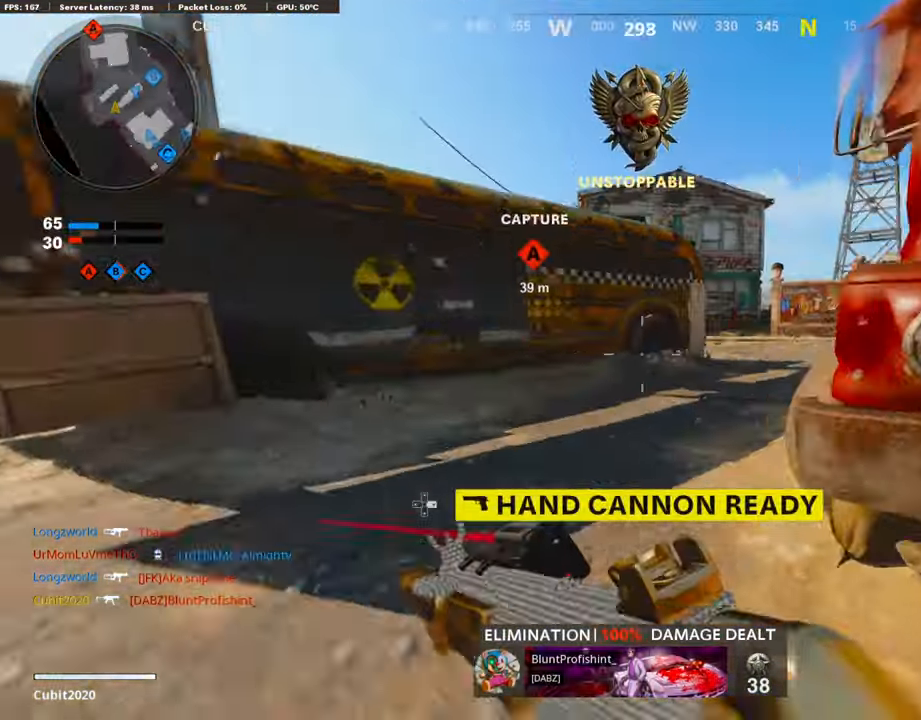
{"buttons": ["L3"], "left_stick": "up-right", "right_stick": "center", "events": [[168, "right_stick", "right"], [185, "L3", "down"], [218, "left_stick", "up-right"], [252, "L3", "up"], [252, "R3", "up"], [369, "L3", "down"], [369, "right_stick", "center"]]}
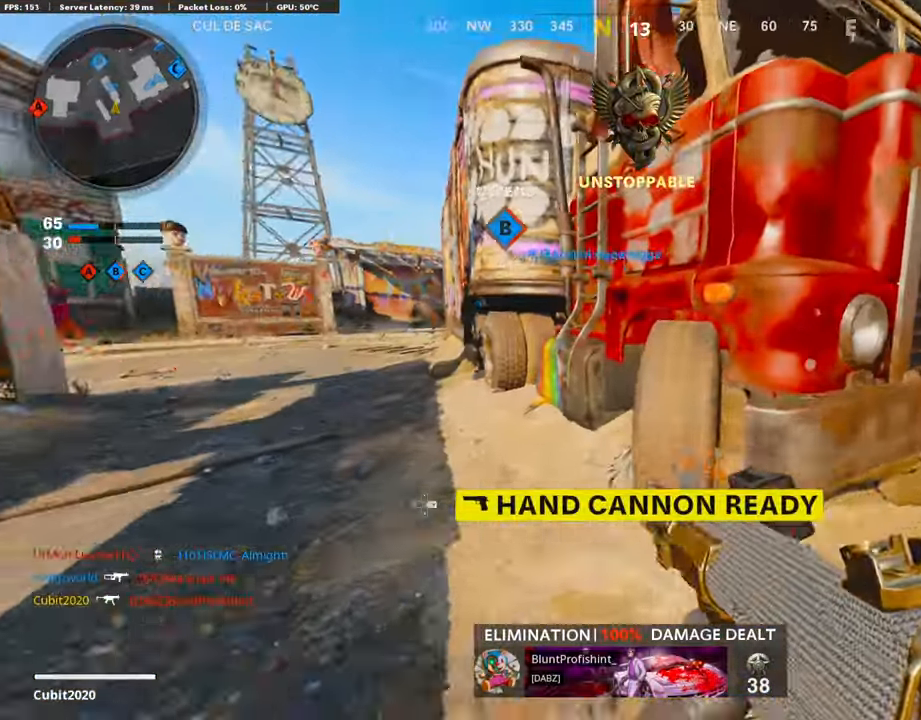
{"buttons": [], "left_stick": "up", "right_stick": "center", "events": [[101, "right_stick", "left"], [202, "L3", "up"], [202, "R2", "down"], [235, "R2", "up"], [235, "left_stick", "up"], [353, "right_stick", "center"]]}
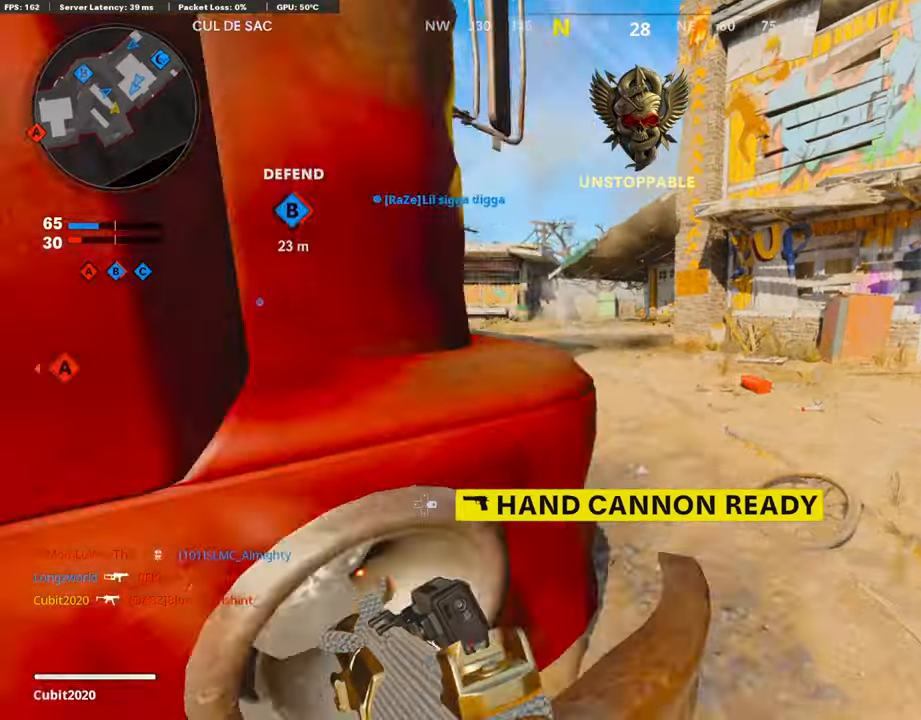
{"buttons": [], "left_stick": "up-left", "right_stick": "center", "events": [[50, "right_stick", "left"], [252, "SQUARE", "down"], [252, "left_stick", "up-left"], [252, "right_stick", "center"], [302, "SQUARE", "up"]]}
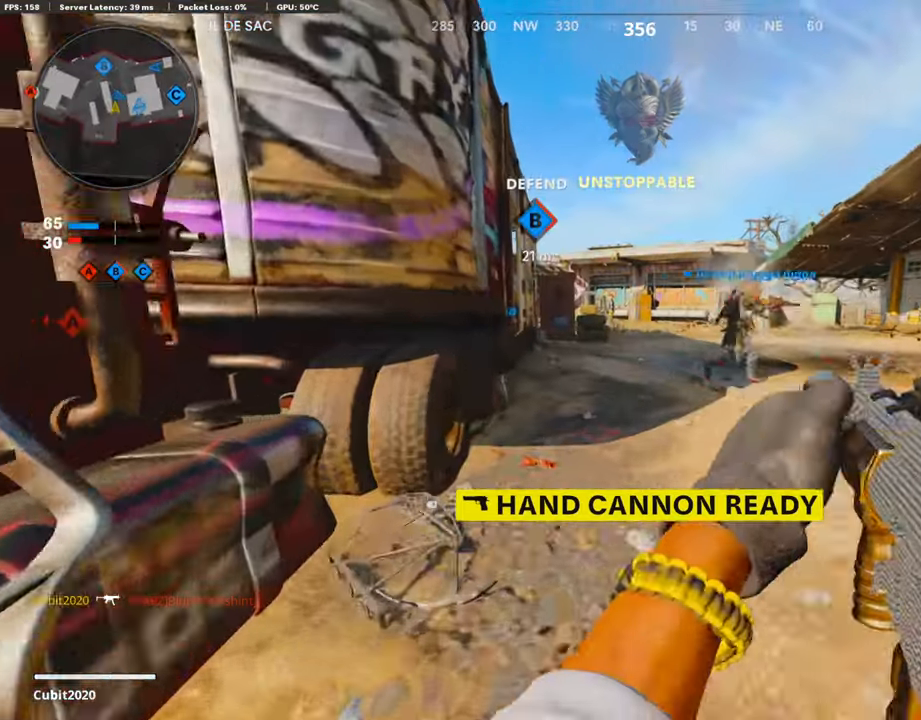
{"buttons": ["L3"], "left_stick": "up-right", "right_stick": "center", "events": [[488, "L3", "down"], [488, "left_stick", "up-right"]]}
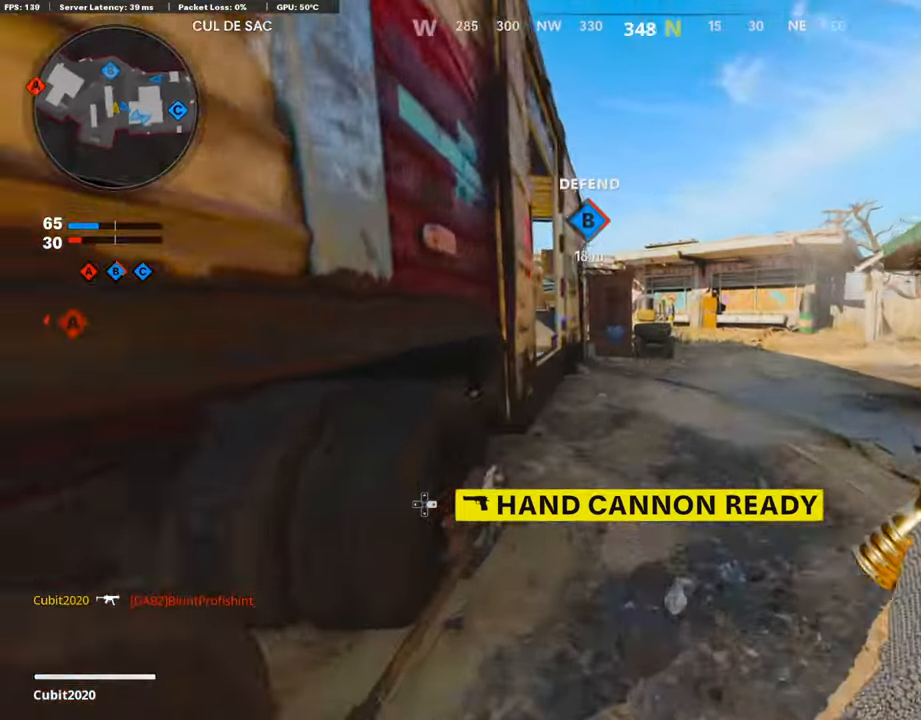
{"buttons": [], "left_stick": "up", "right_stick": "left", "events": [[33, "L3", "up"], [33, "left_stick", "up"], [101, "right_stick", "left"]]}
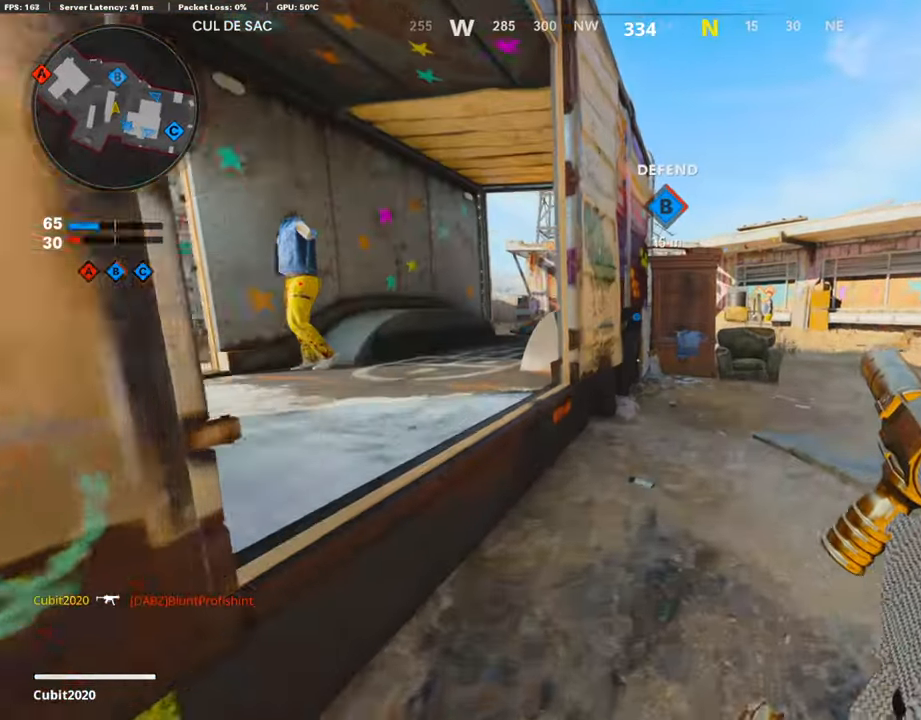
{"buttons": [], "left_stick": "down-left", "right_stick": "center", "events": [[101, "left_stick", "down-left"], [101, "right_stick", "center"]]}
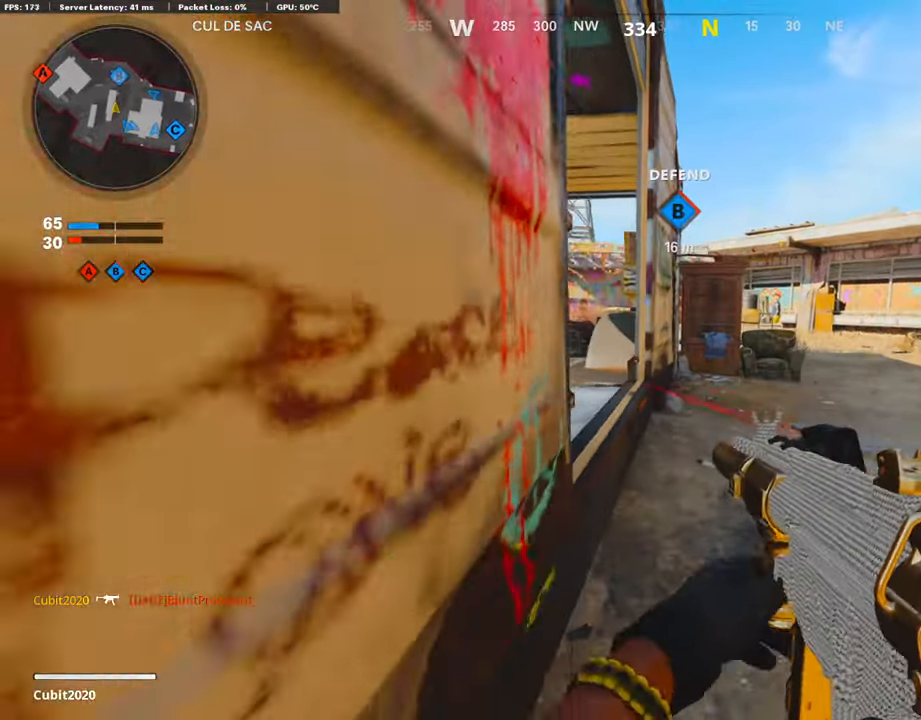
{"buttons": ["DPAD_RIGHT"], "left_stick": "center", "right_stick": "center", "events": [[84, "left_stick", "center"], [185, "DPAD_DOWN", "down"], [386, "DPAD_DOWN", "up"], [386, "DPAD_RIGHT", "down"]]}
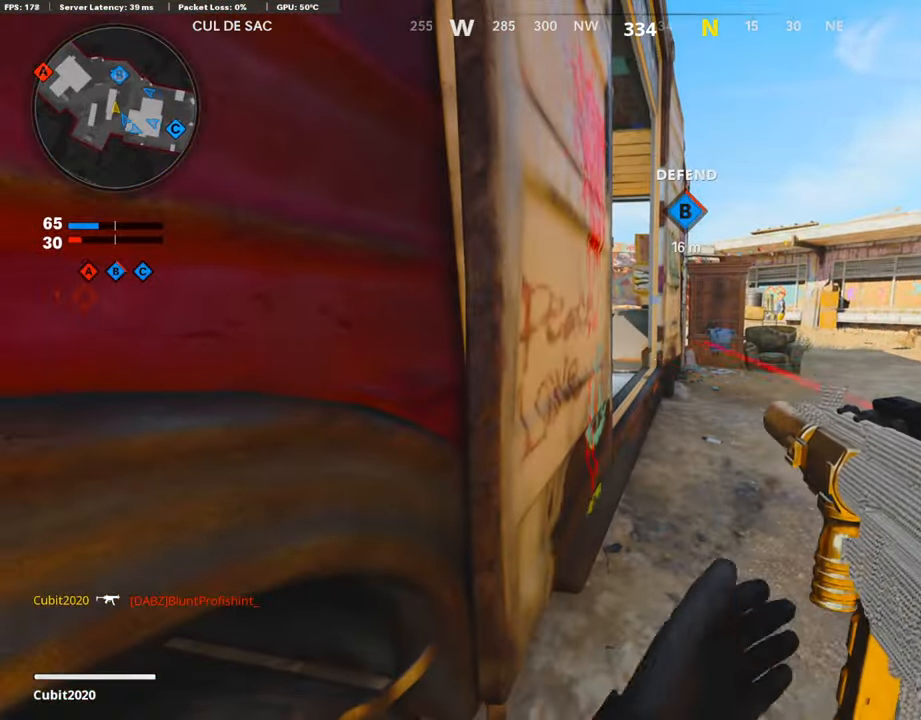
{"buttons": ["L3"], "left_stick": "up-right", "right_stick": "left", "events": [[51, "DPAD_RIGHT", "up"], [168, "left_stick", "up-right"], [185, "L3", "down"], [185, "right_stick", "right"], [303, "right_stick", "center"], [404, "right_stick", "left"]]}
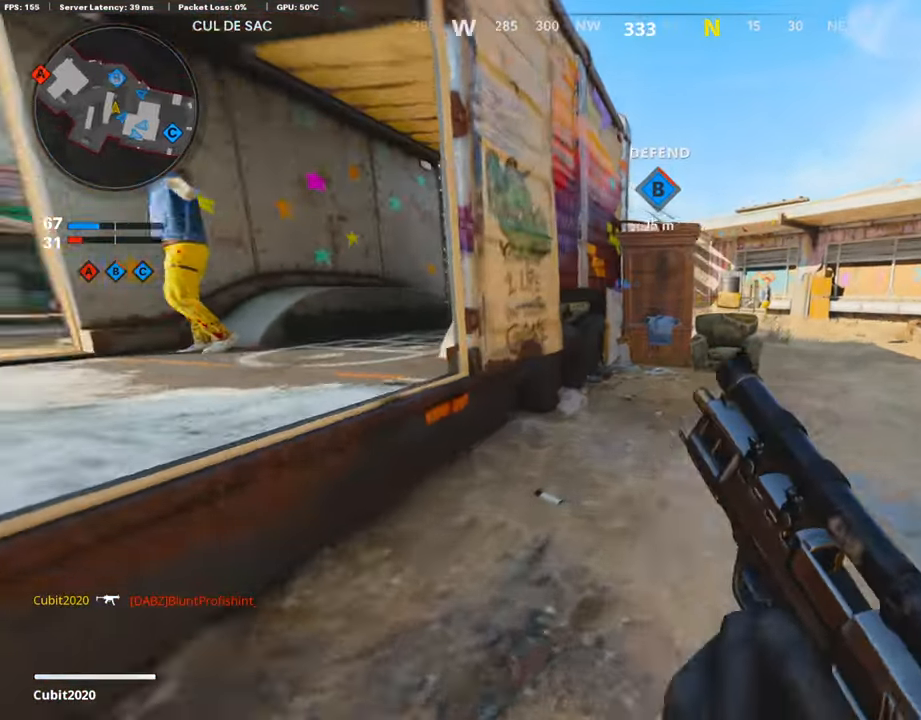
{"buttons": [], "left_stick": "up-right", "right_stick": "left", "events": [[117, "right_stick", "center"], [353, "L3", "up"], [387, "right_stick", "left"]]}